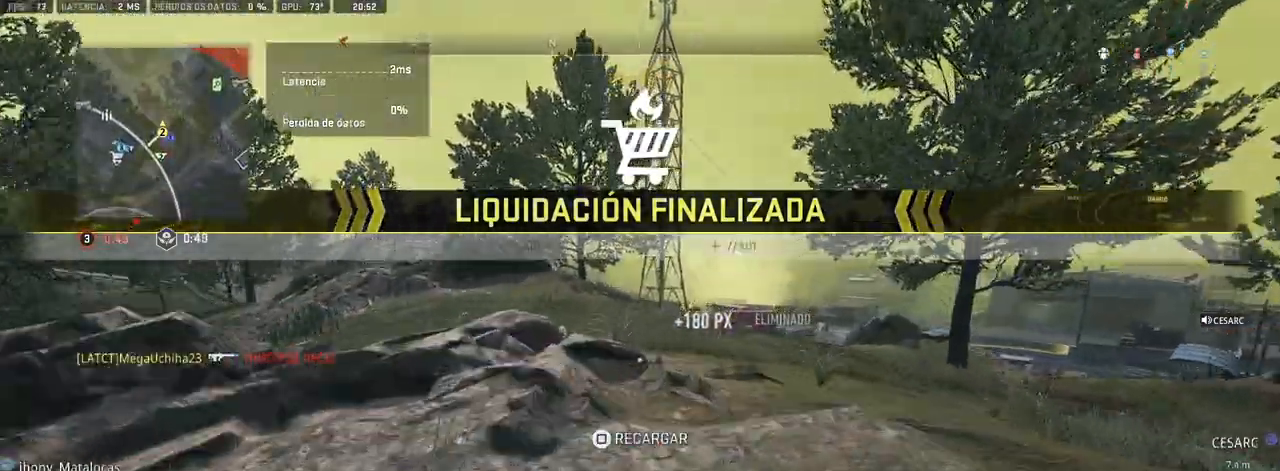
Gameplay with a controller (PlayStation layout); each line is a JSON object with the inputs held at the frame after it. "events" lists button and stick changes between this image and that frame as [ms after this image, input, new state], when the widget could be followed in between.
{"buttons": ["SQUARE"], "left_stick": "up-right", "right_stick": "center", "events": [[17, "right_stick", "left"], [150, "right_stick", "center"], [200, "CROSS", "down"], [200, "right_stick", "right"], [317, "CROSS", "up"], [350, "right_stick", "center"], [500, "SQUARE", "down"]]}
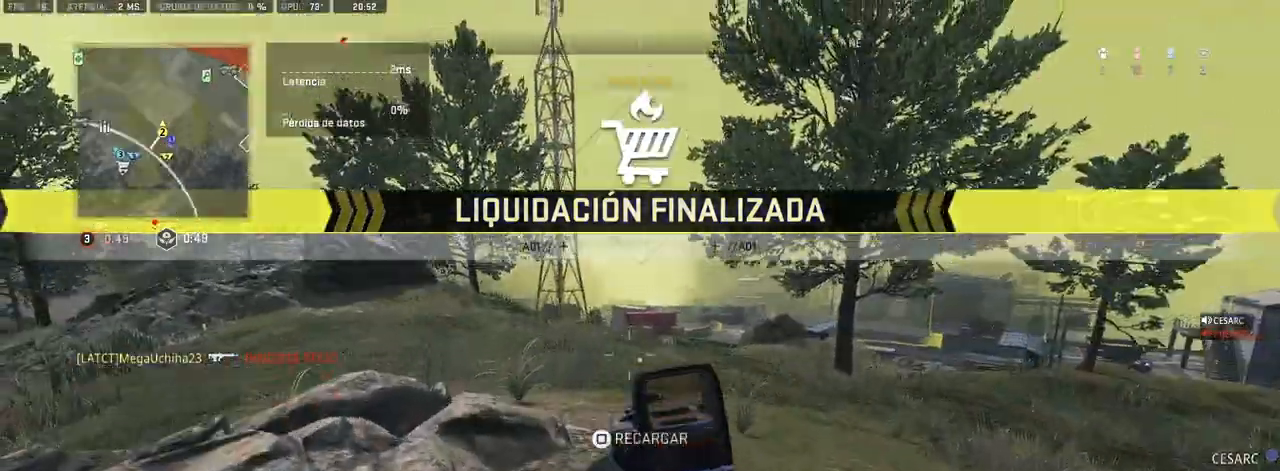
{"buttons": [], "left_stick": "up-right", "right_stick": "center", "events": [[67, "SQUARE", "up"], [133, "SQUARE", "down"], [217, "SQUARE", "up"]]}
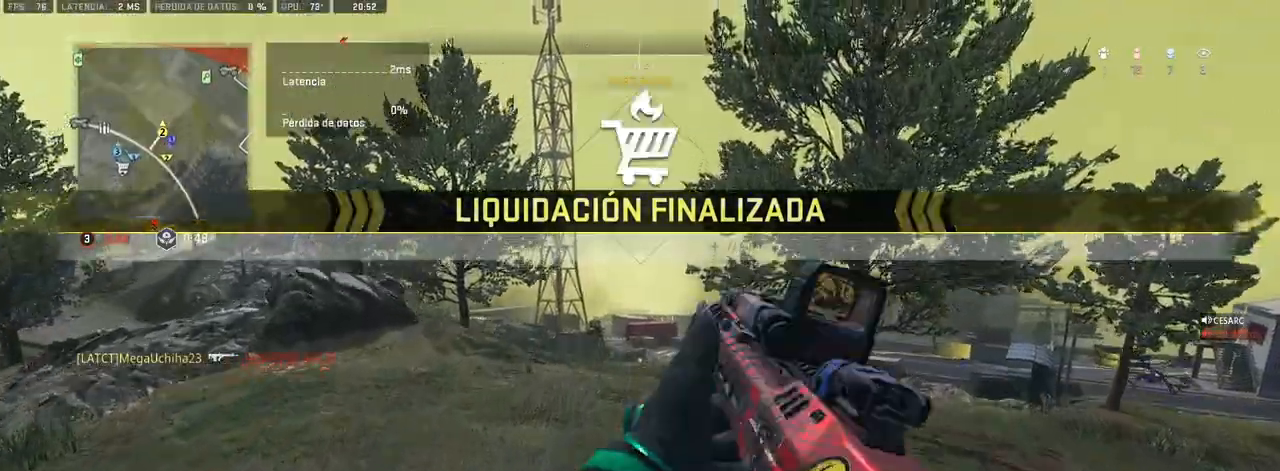
{"buttons": ["R3"], "left_stick": "up-right", "right_stick": "center", "events": [[67, "right_stick", "left"], [333, "R3", "down"], [333, "right_stick", "center"]]}
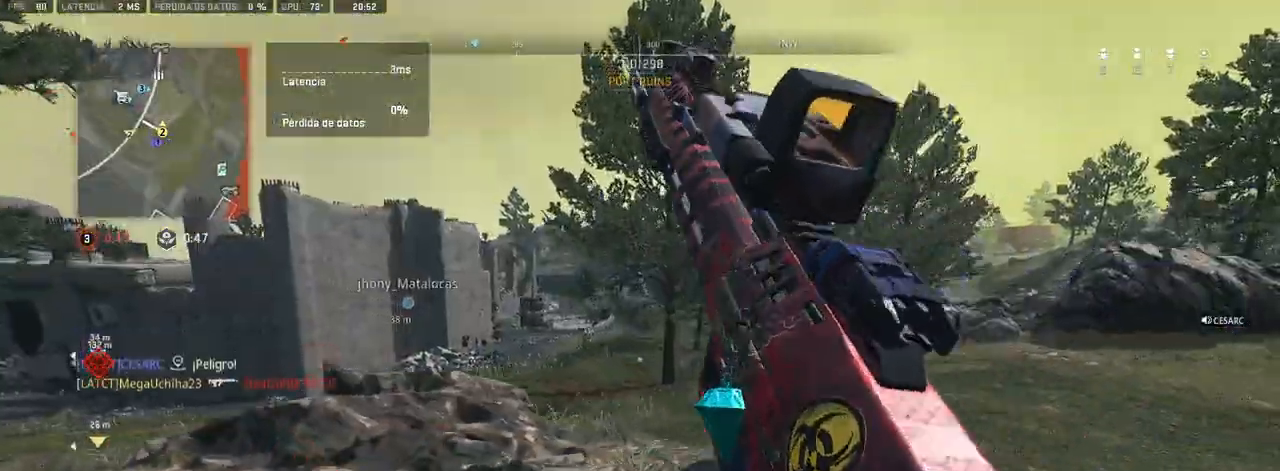
{"buttons": ["CROSS"], "left_stick": "up", "right_stick": "center", "events": [[183, "R3", "up"], [350, "left_stick", "up"], [467, "CROSS", "down"]]}
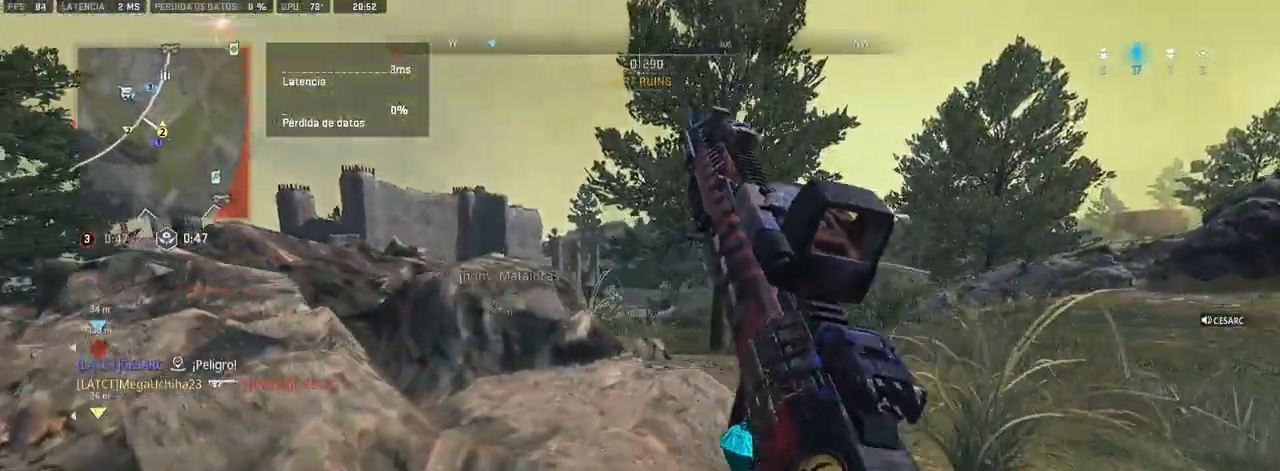
{"buttons": ["DPAD_UP"], "left_stick": "up", "right_stick": "center", "events": [[100, "CROSS", "up"], [317, "DPAD_UP", "down"], [417, "DPAD_UP", "up"], [467, "DPAD_UP", "down"]]}
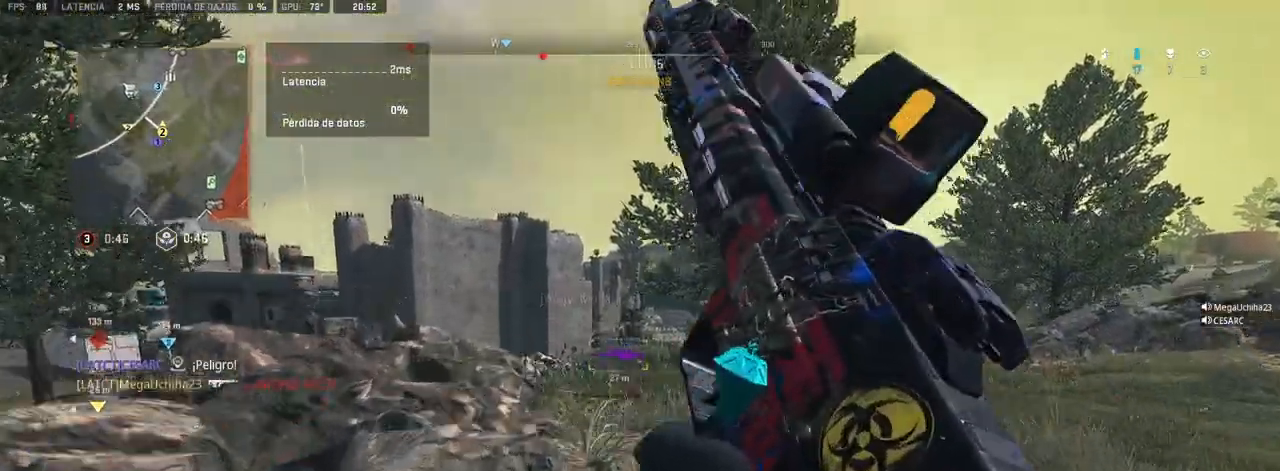
{"buttons": [], "left_stick": "up", "right_stick": "center", "events": [[50, "DPAD_UP", "up"], [133, "DPAD_UP", "down"], [267, "DPAD_UP", "up"], [350, "DPAD_UP", "down"], [367, "DPAD_UP", "up"], [483, "DPAD_UP", "down"], [500, "DPAD_UP", "up"]]}
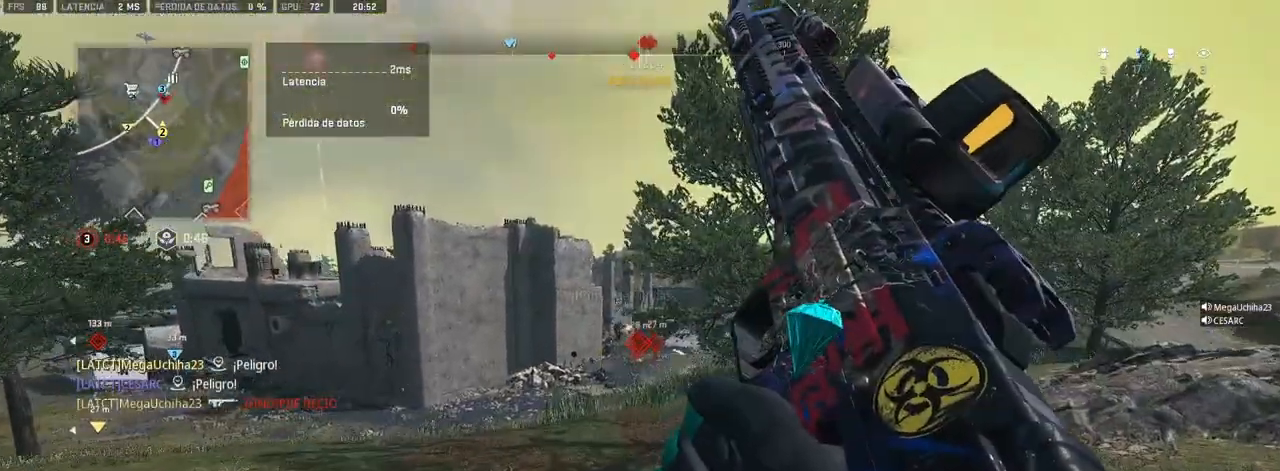
{"buttons": ["L1"], "left_stick": "up", "right_stick": "center", "events": [[83, "DPAD_UP", "down"], [183, "DPAD_UP", "up"], [317, "L1", "down"]]}
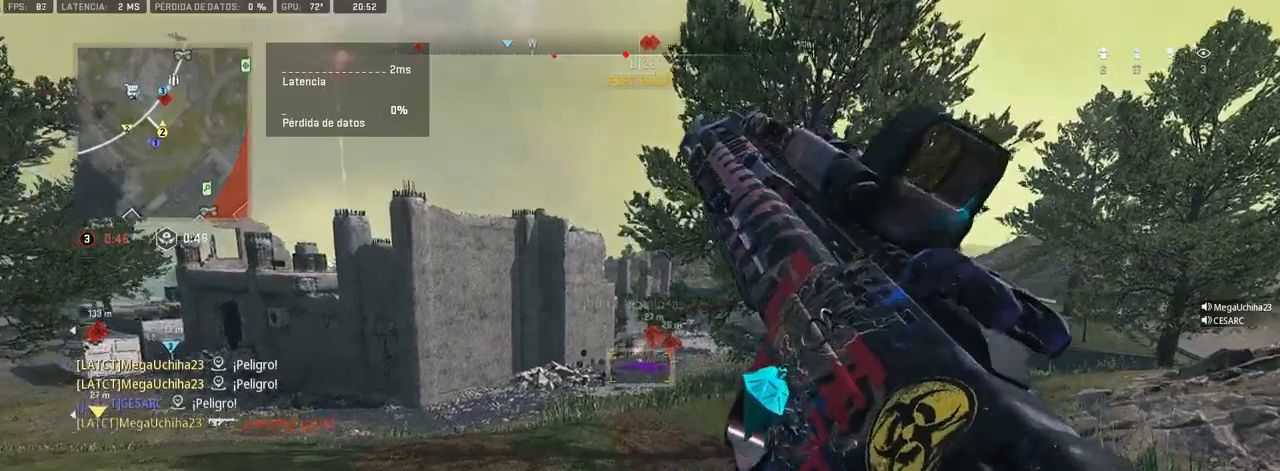
{"buttons": ["L1"], "left_stick": "up", "right_stick": "center", "events": []}
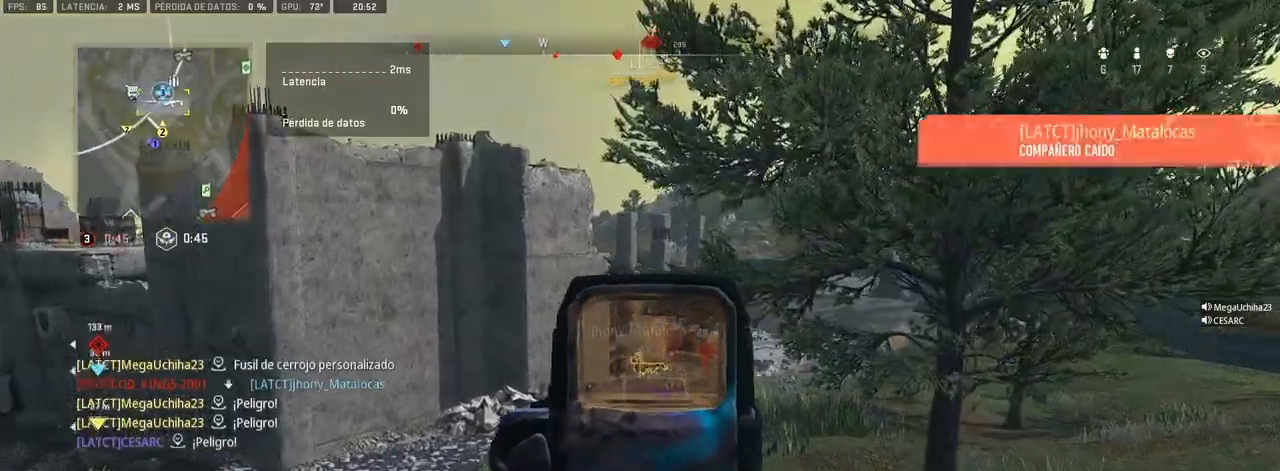
{"buttons": ["L1"], "left_stick": "up", "right_stick": "center", "events": []}
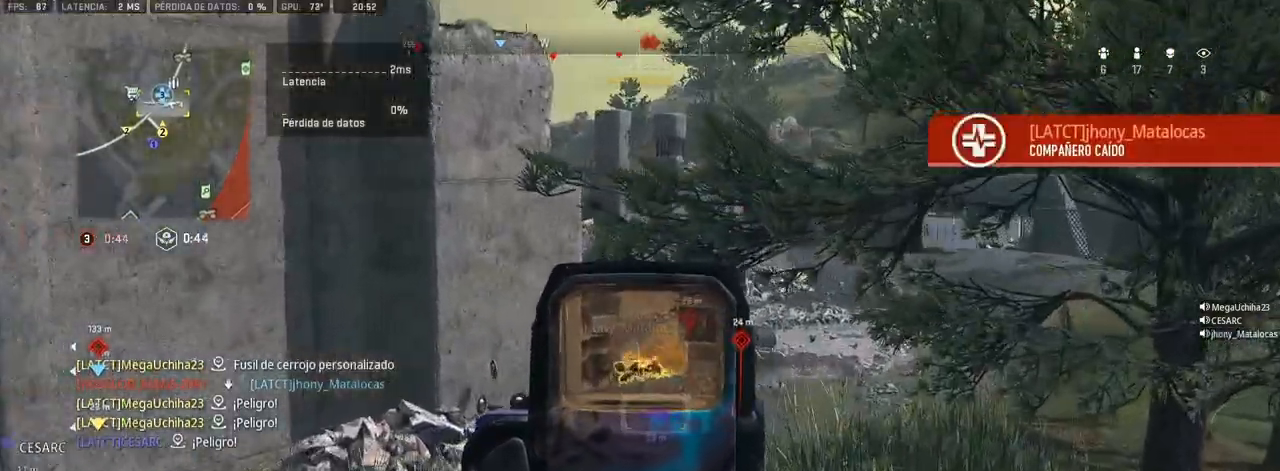
{"buttons": ["L2"], "left_stick": "up", "right_stick": "center", "events": [[183, "L1", "up"], [433, "L2", "down"]]}
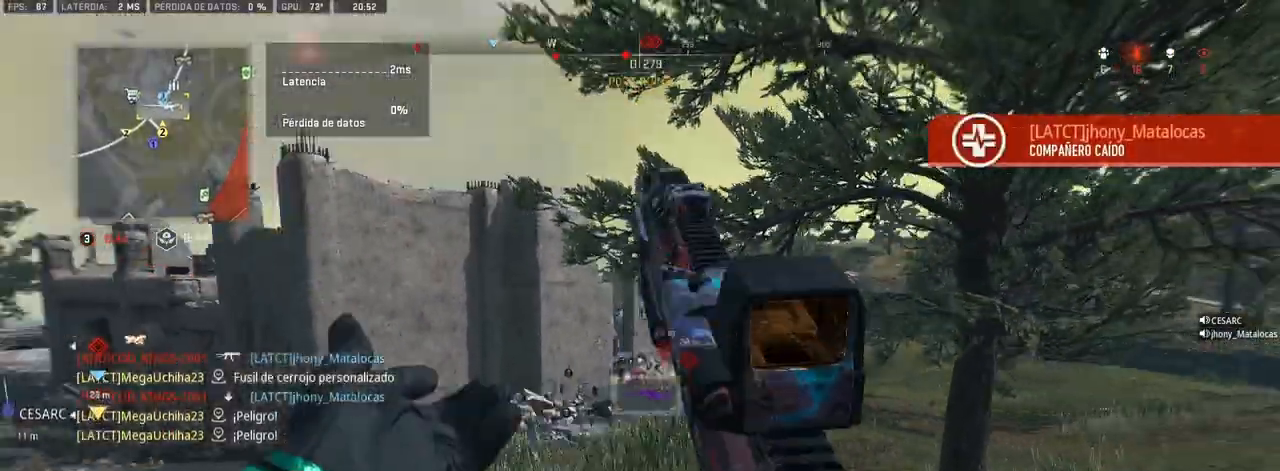
{"buttons": [], "left_stick": "up", "right_stick": "center", "events": [[50, "L2", "up"], [83, "right_stick", "up"], [167, "right_stick", "center"]]}
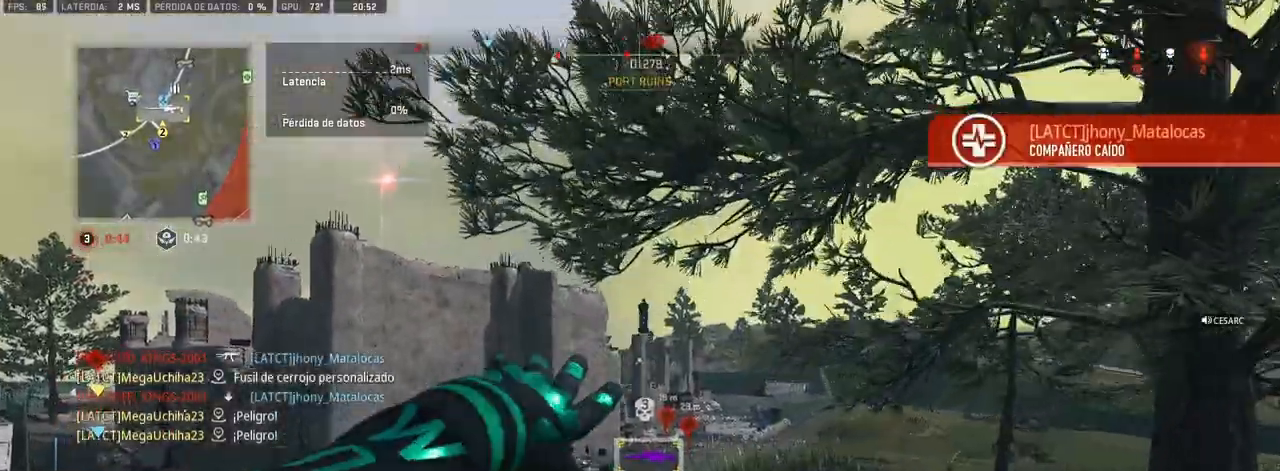
{"buttons": [], "left_stick": "up", "right_stick": "center", "events": []}
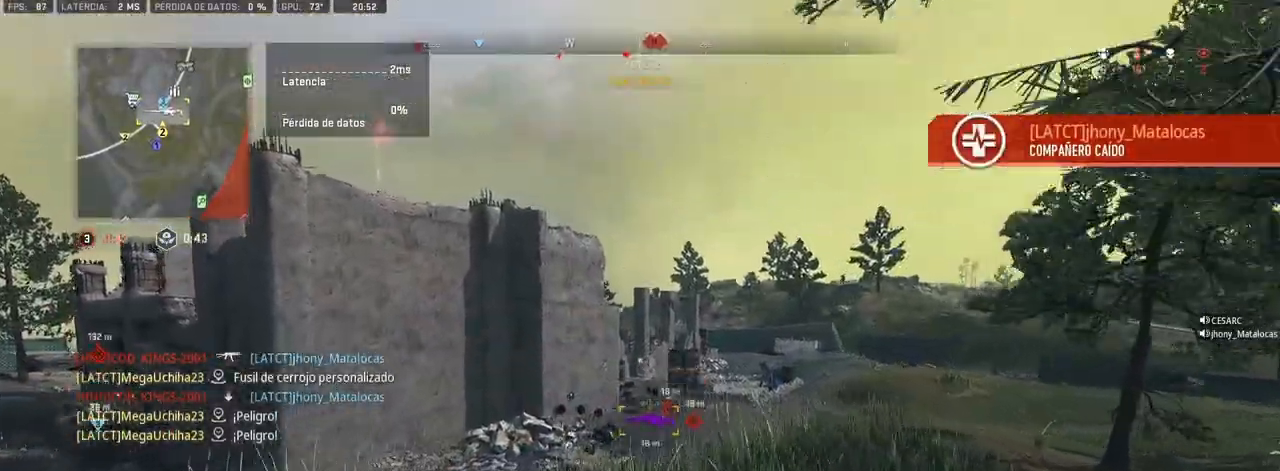
{"buttons": ["TRIANGLE"], "left_stick": "up", "right_stick": "center", "events": [[167, "L1", "down"], [283, "L1", "up"], [450, "TRIANGLE", "down"]]}
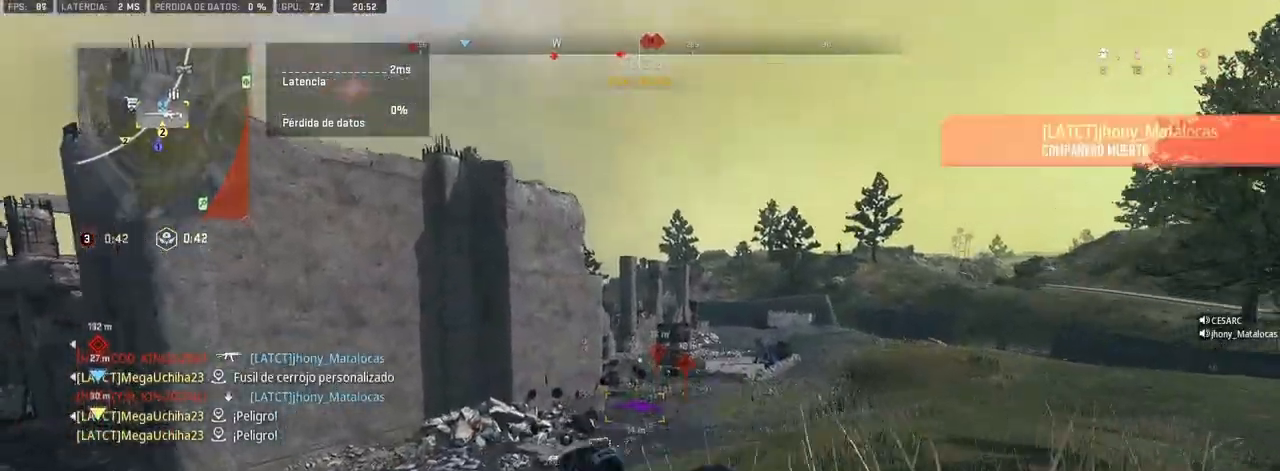
{"buttons": [], "left_stick": "up", "right_stick": "center", "events": [[17, "TRIANGLE", "up"], [133, "right_stick", "left"], [317, "right_stick", "center"]]}
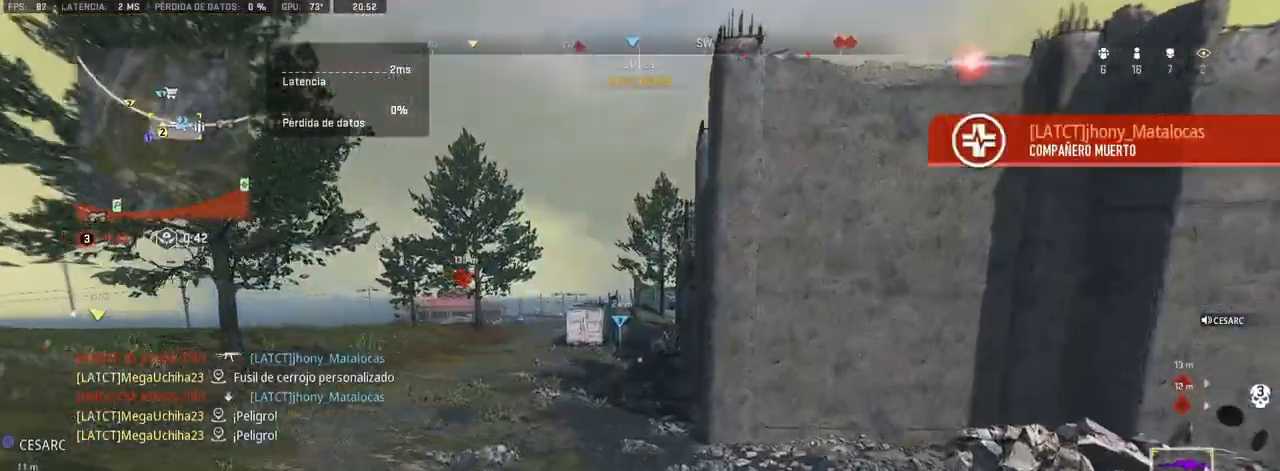
{"buttons": [], "left_stick": "up", "right_stick": "center", "events": []}
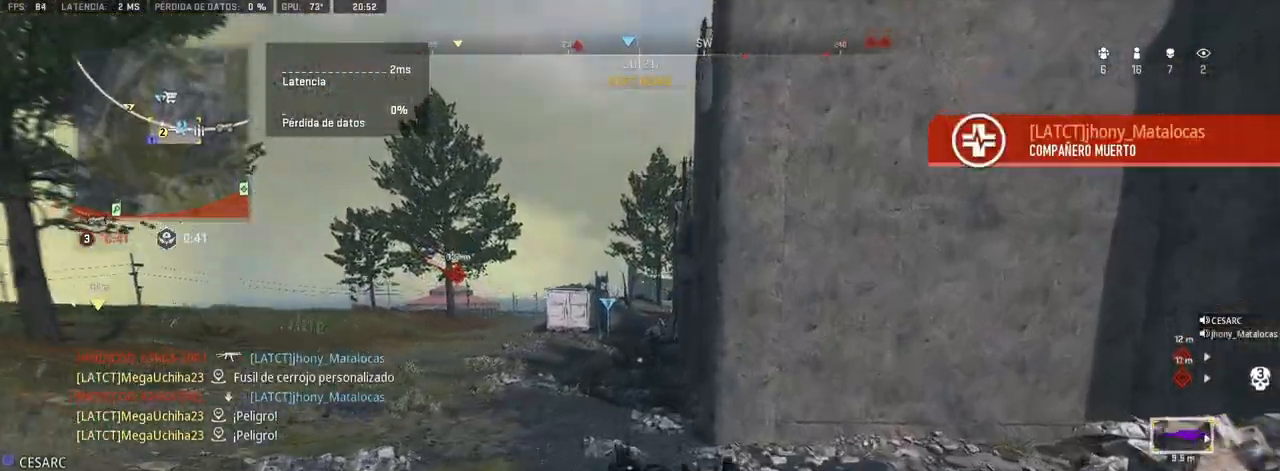
{"buttons": [], "left_stick": "up", "right_stick": "center", "events": []}
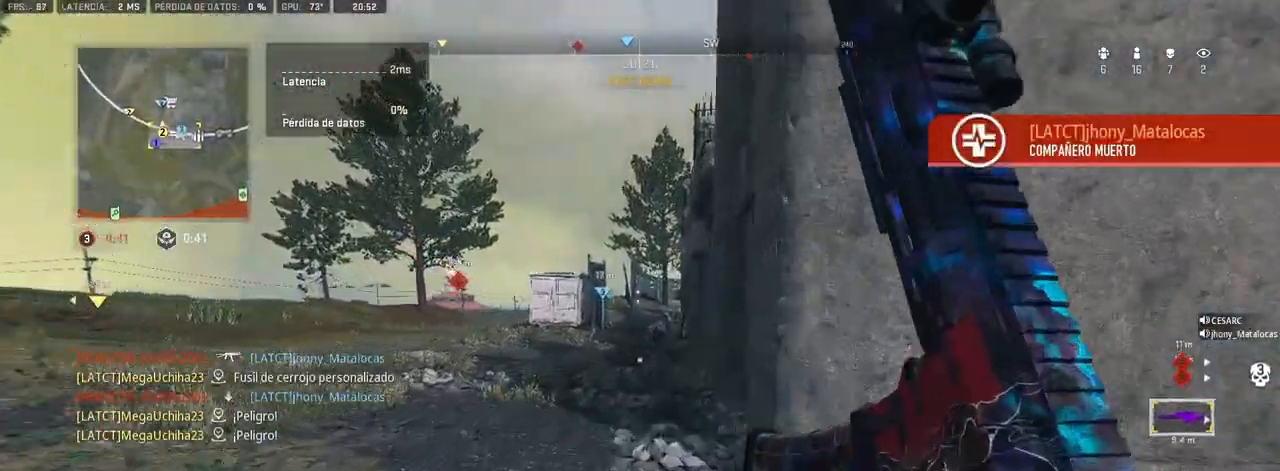
{"buttons": [], "left_stick": "up", "right_stick": "center", "events": []}
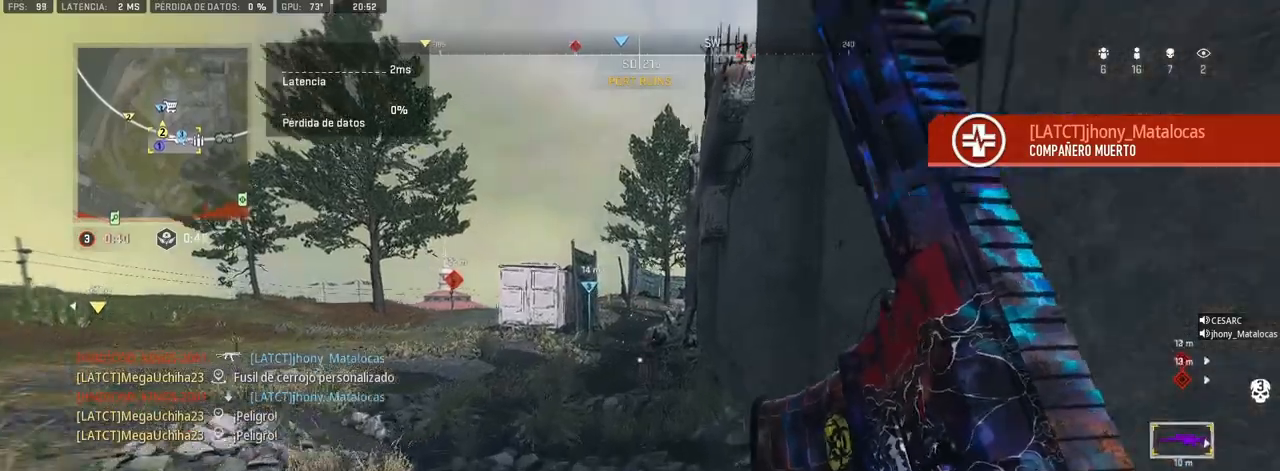
{"buttons": [], "left_stick": "up", "right_stick": "center", "events": []}
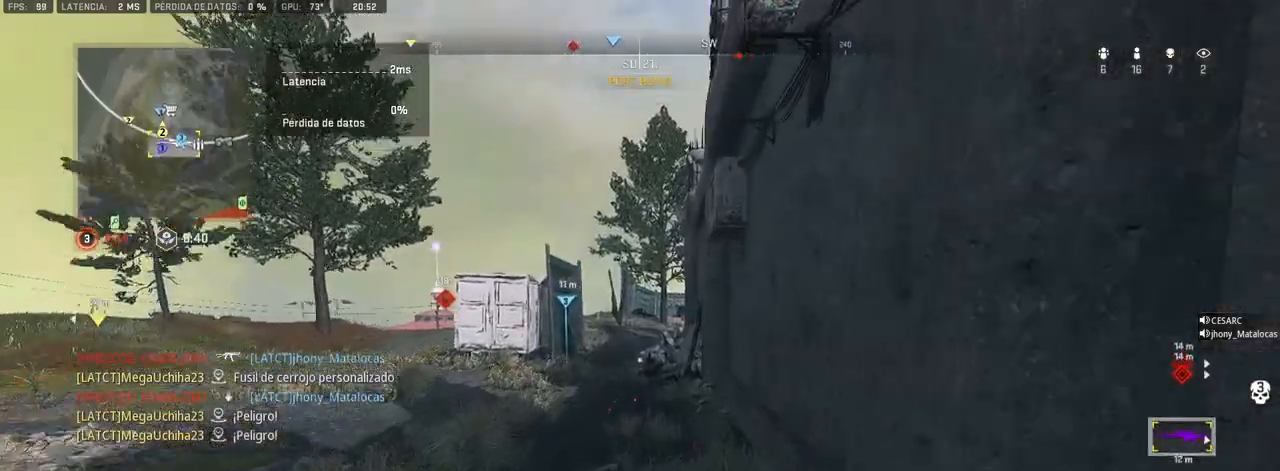
{"buttons": [], "left_stick": "up", "right_stick": "center", "events": []}
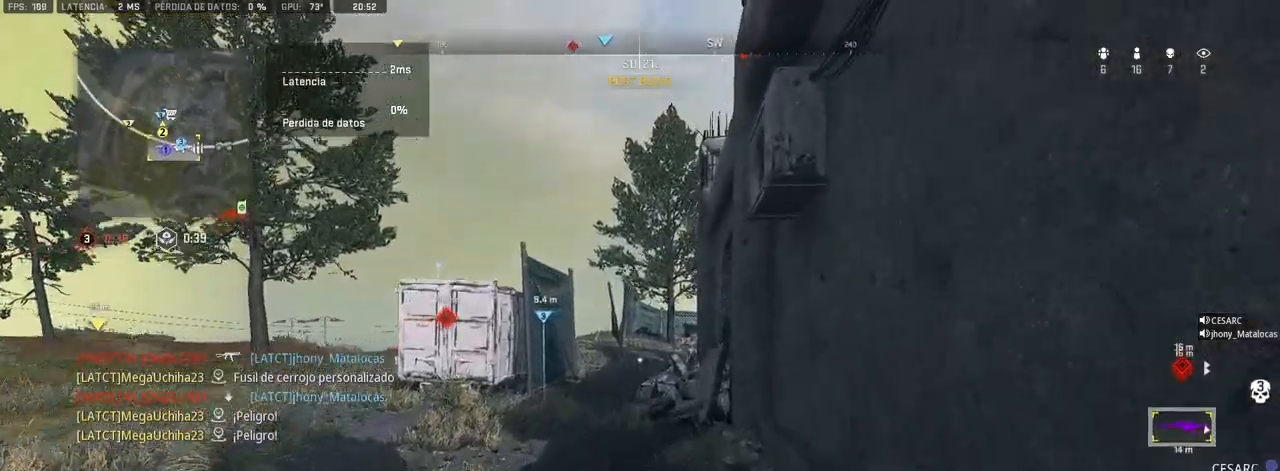
{"buttons": [], "left_stick": "up", "right_stick": "center", "events": []}